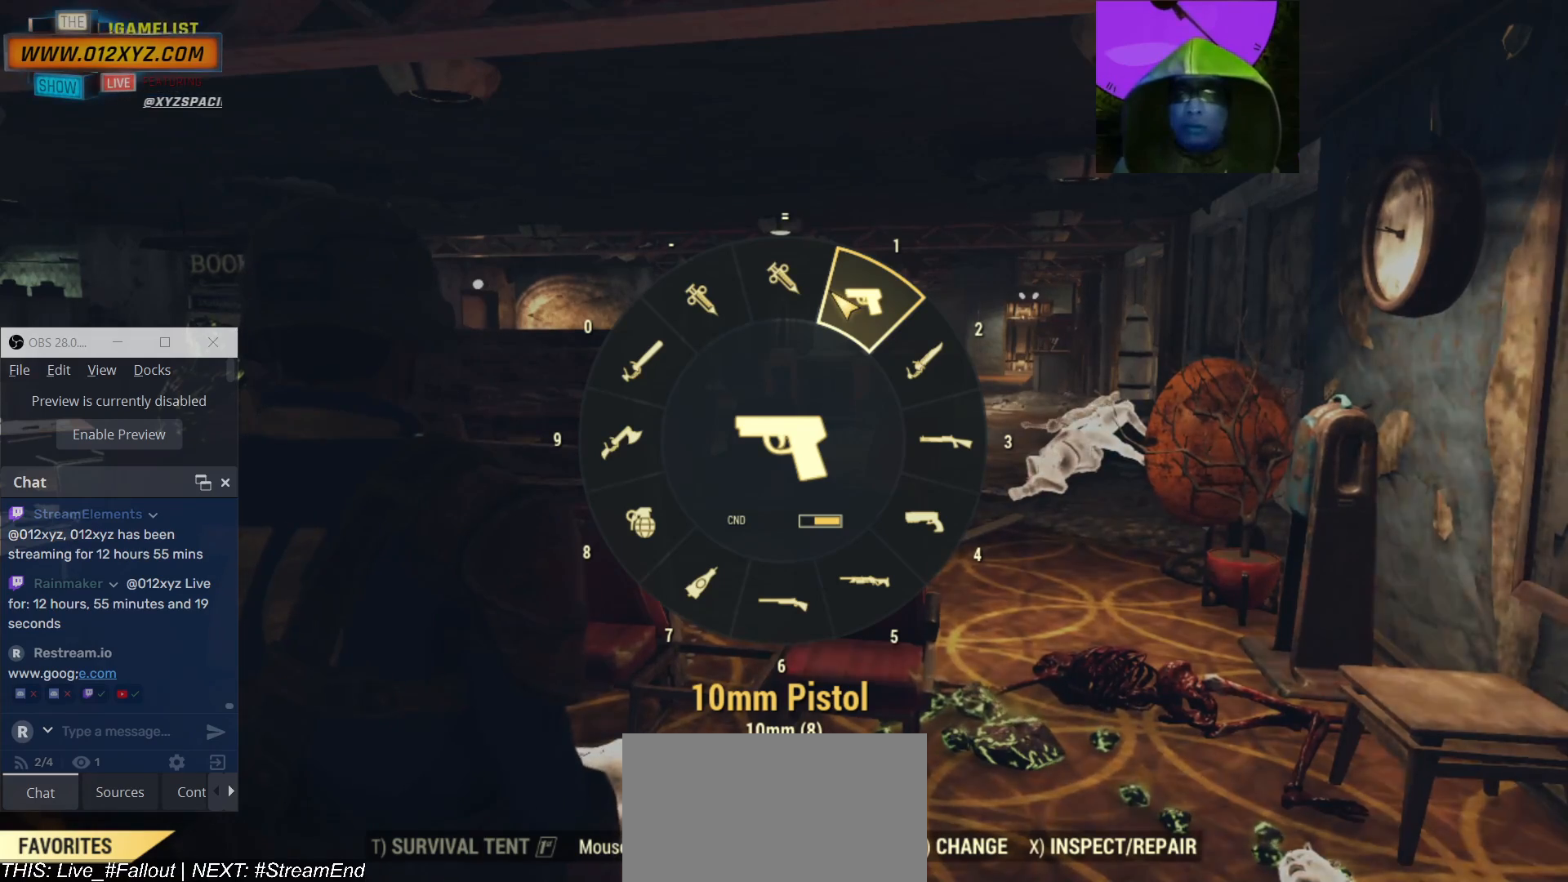
Gameplay with keyboard and mouse; each line is a JSON object with the keys and mouse buttons held at the frame after it. "events" lists presses ("down") and releases ("up") of "1", "2", "3", "4", "5", "a", "alt", "b", "c", "ctrl", "d", "e", "f", "g", "q", "r", "s", "shift", "space", "t", "tab", "v", "w", "x", "z", "mouse_left", "mouse_wheel", "mouse_right" and "mouse_mb4" between this image and that frame as [ms after this image, input, new state], when the widget could be followed in between. "mouse_left", "mouse_wheel", "mouse_right", "mouse_mb4" = the "left", "wheel", "right", "mb4" buttons of the "mouse" list. No other keys are recorded. "wheel" means that the mouse wheel is clicked or scrolled. Not read: mouse_mb5 mouse_move.
{"keys": ["tab"], "mouse": [], "events": [[467, "tab", "down"]]}
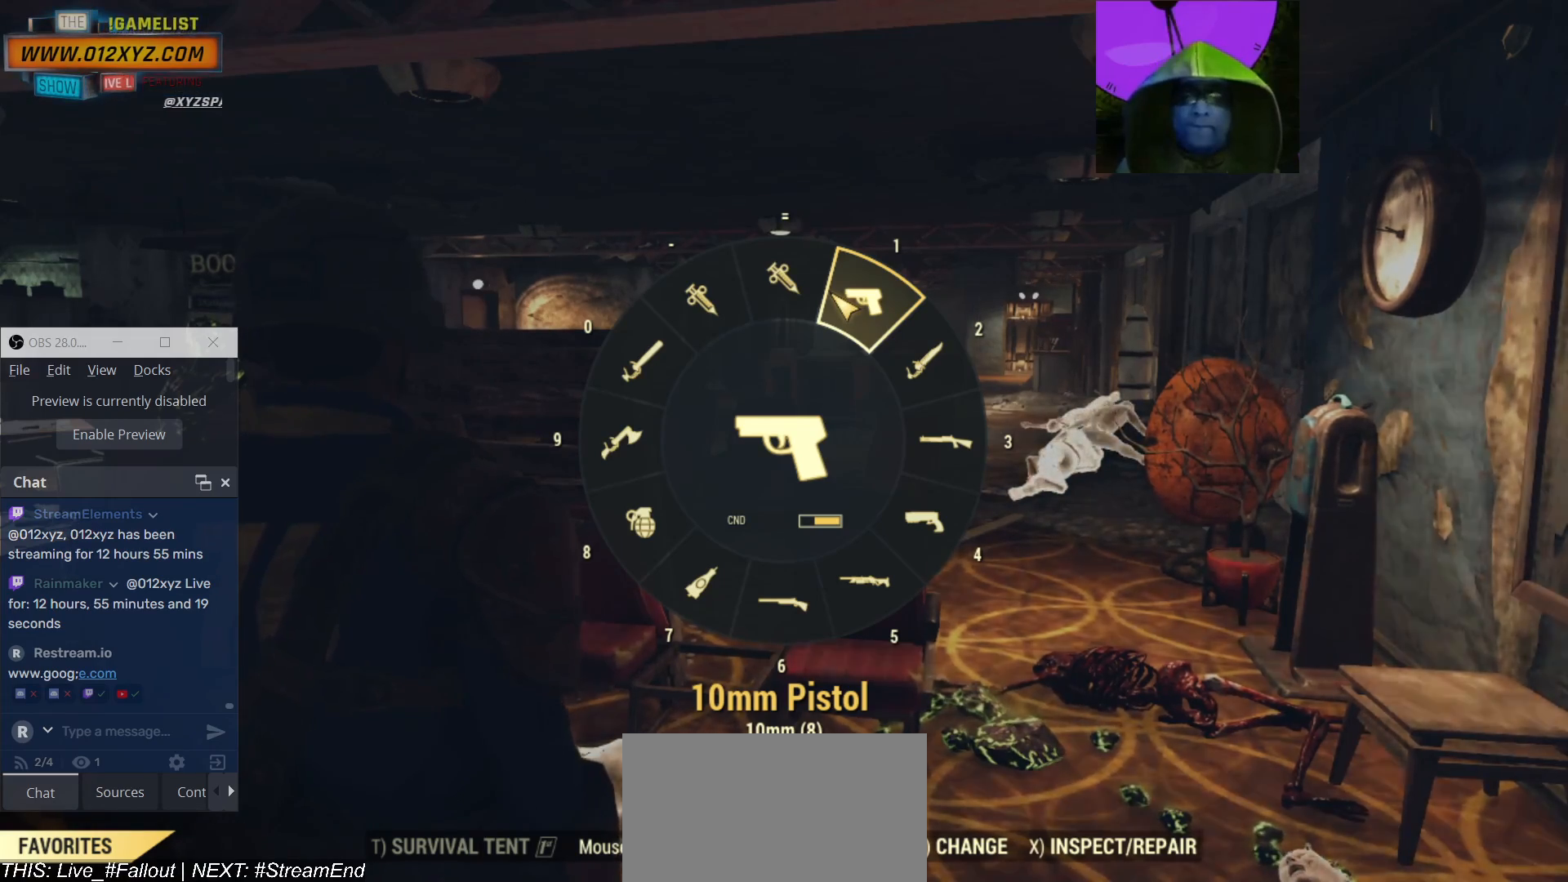
{"keys": [], "mouse": [], "events": [[33, "tab", "up"]]}
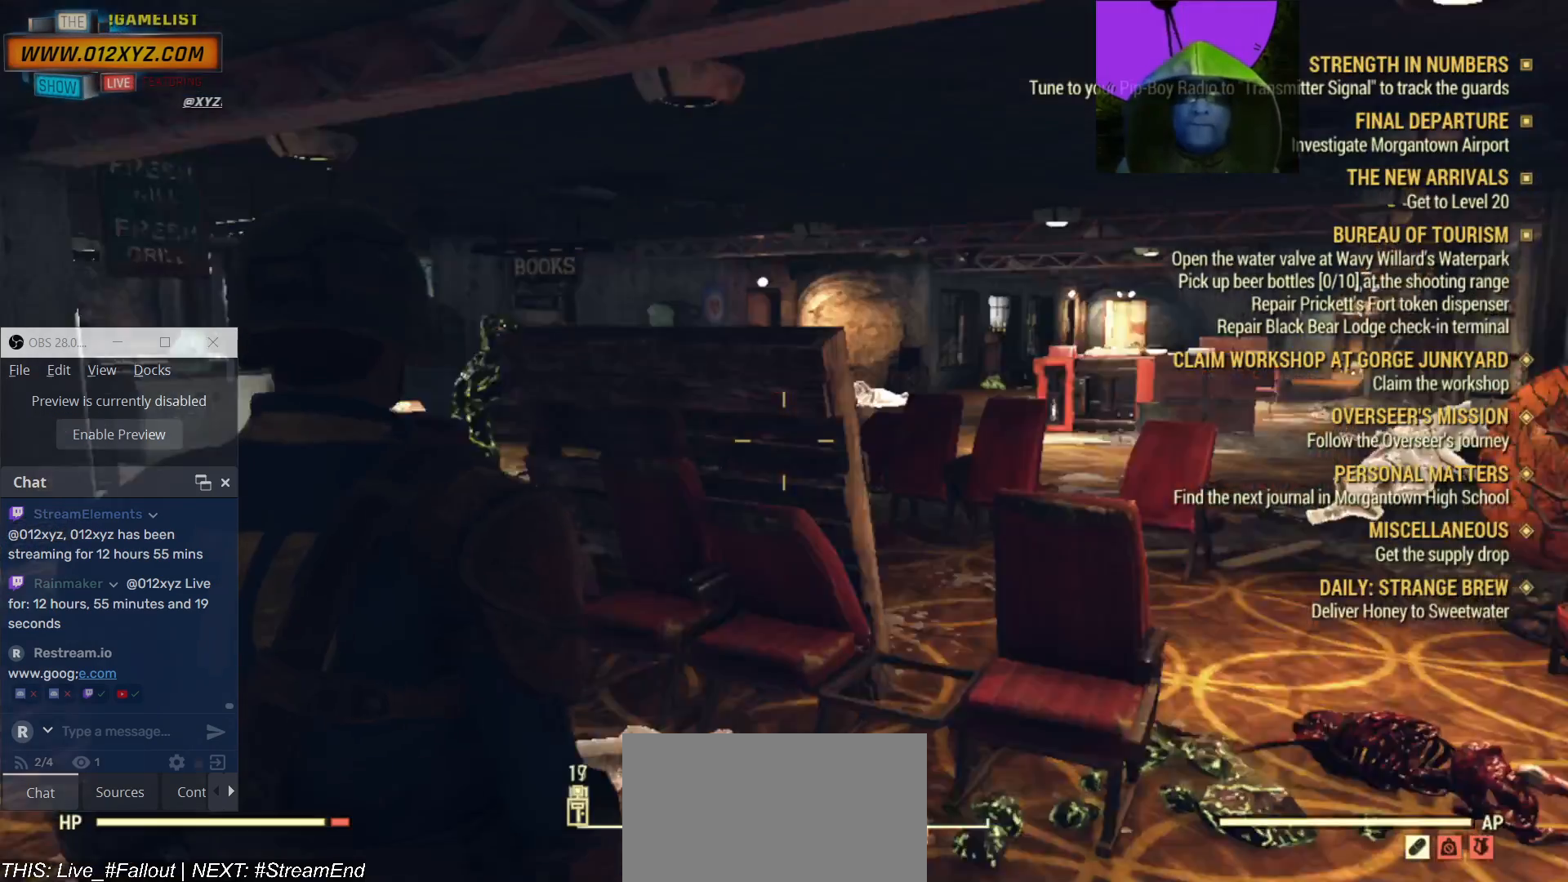
{"keys": [], "mouse": [], "events": []}
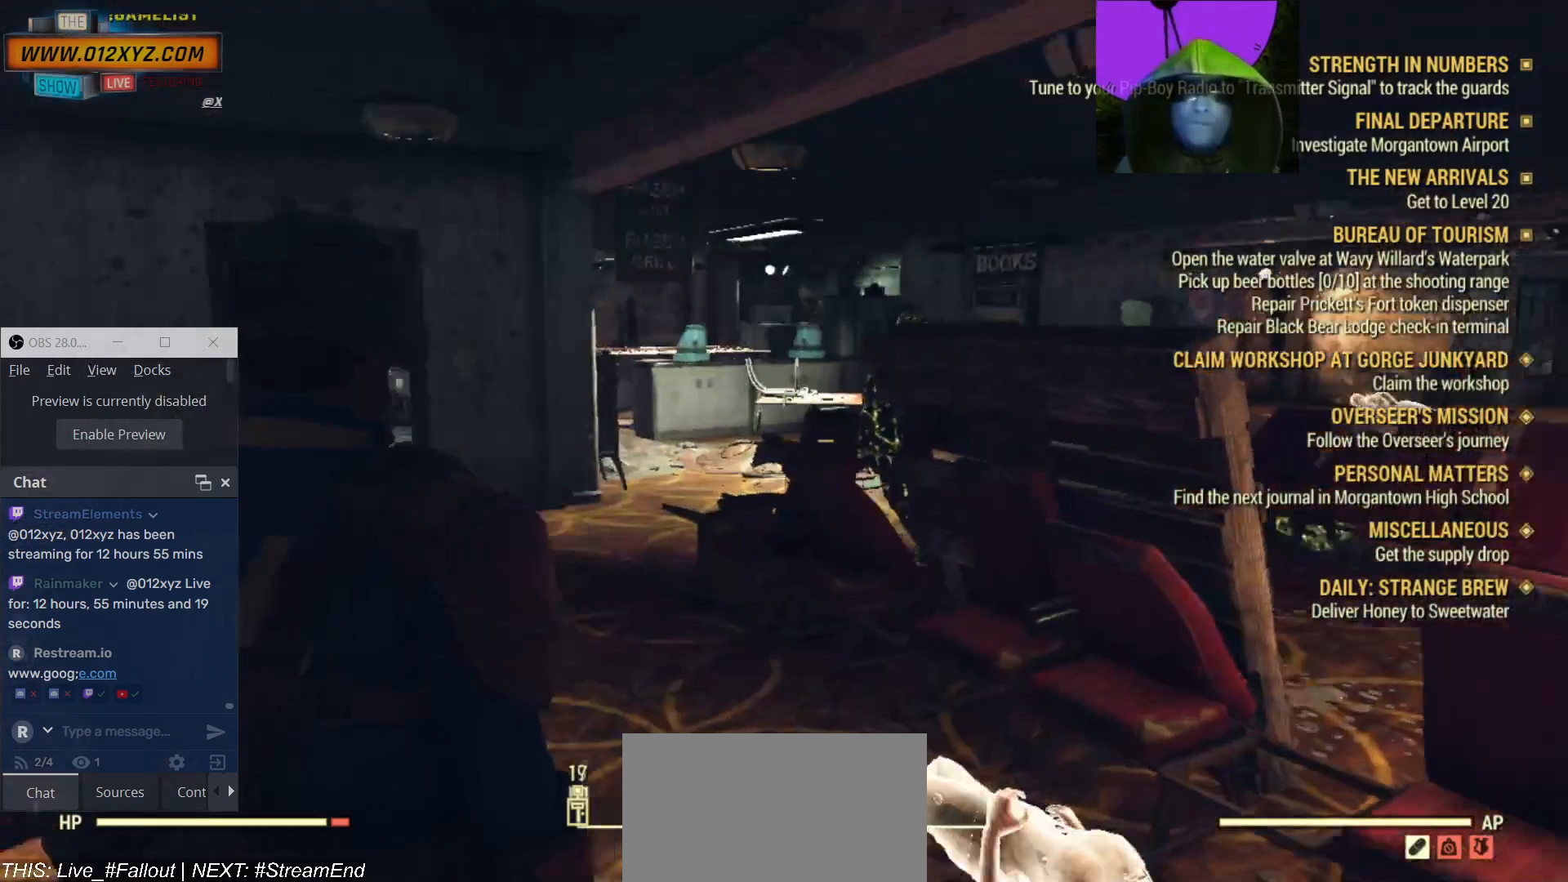
{"keys": ["a", "w"], "mouse": ["right"], "events": [[133, "w", "down"], [233, "a", "down"], [267, "mouse_right", "down"]]}
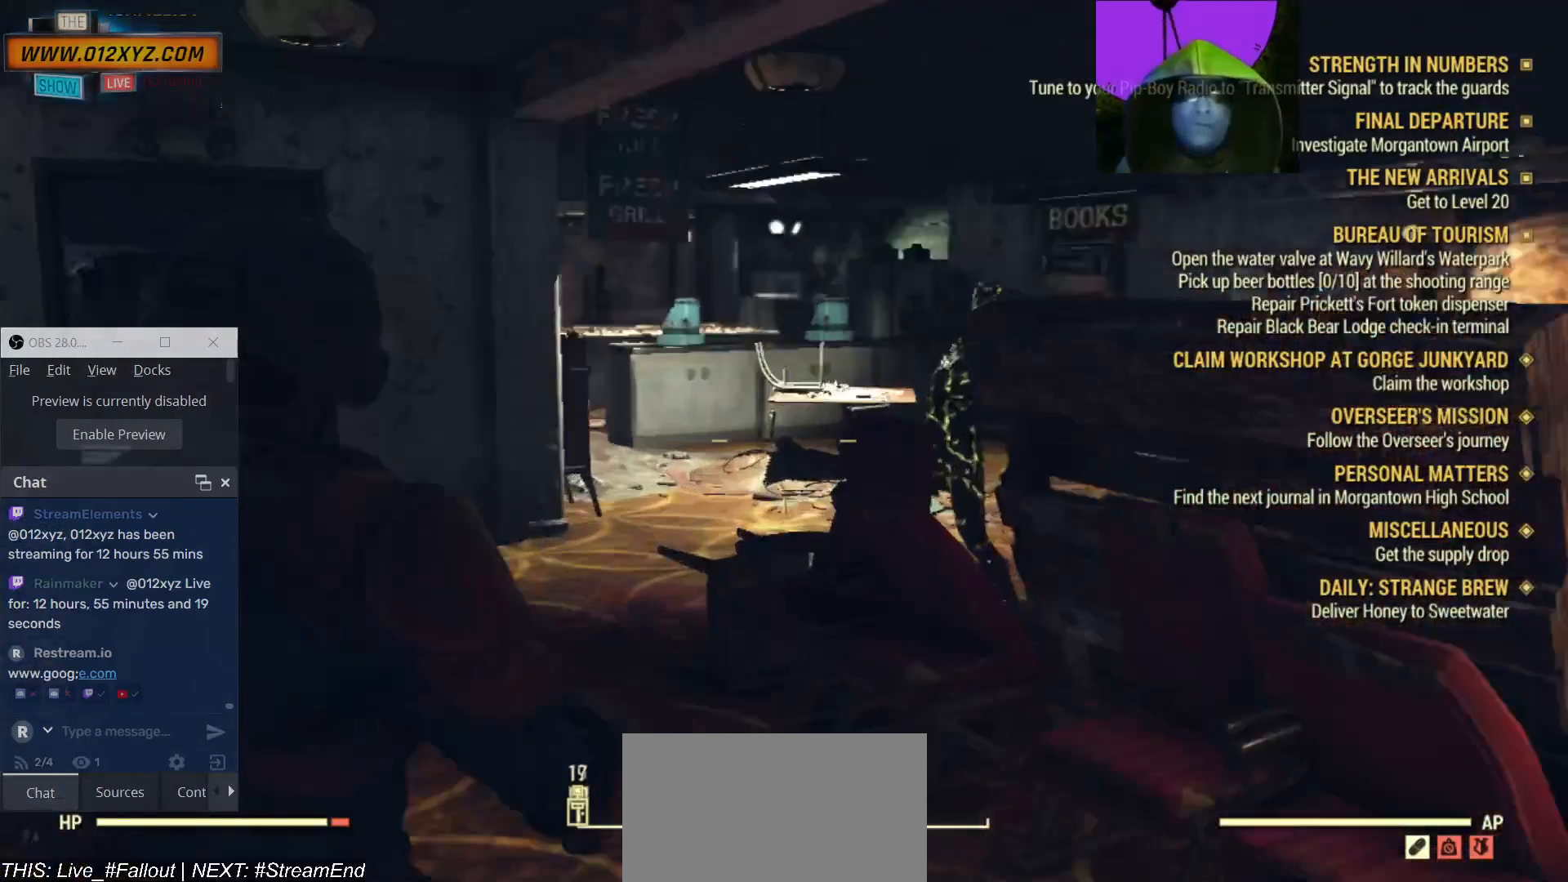
{"keys": [], "mouse": [], "events": [[167, "mouse_right", "up"], [333, "a", "up"], [367, "w", "up"]]}
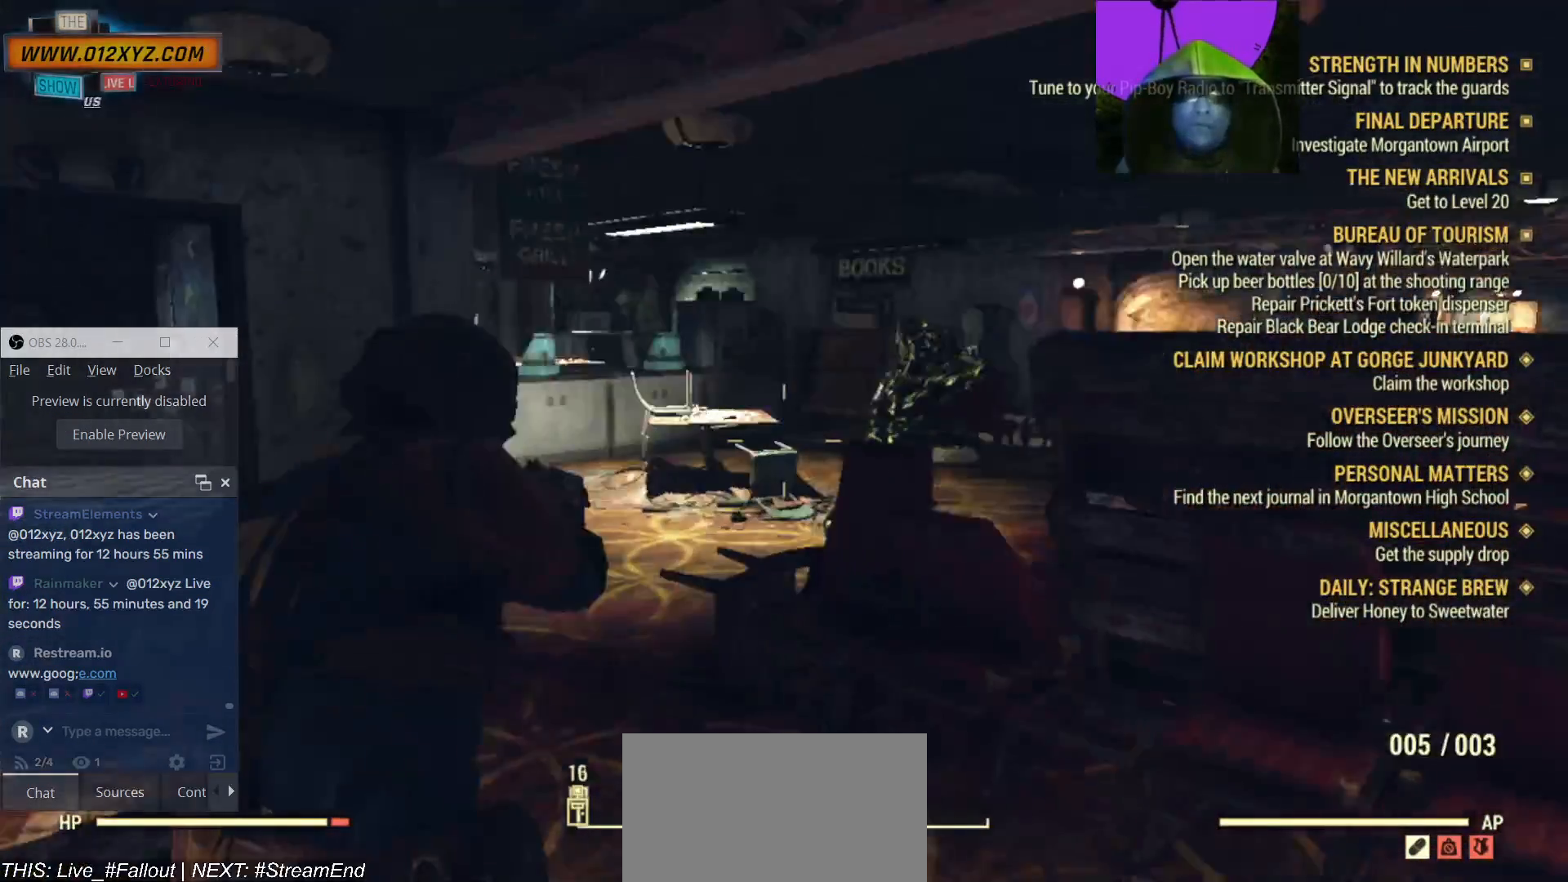
{"keys": ["a"], "mouse": [], "events": [[267, "a", "down"]]}
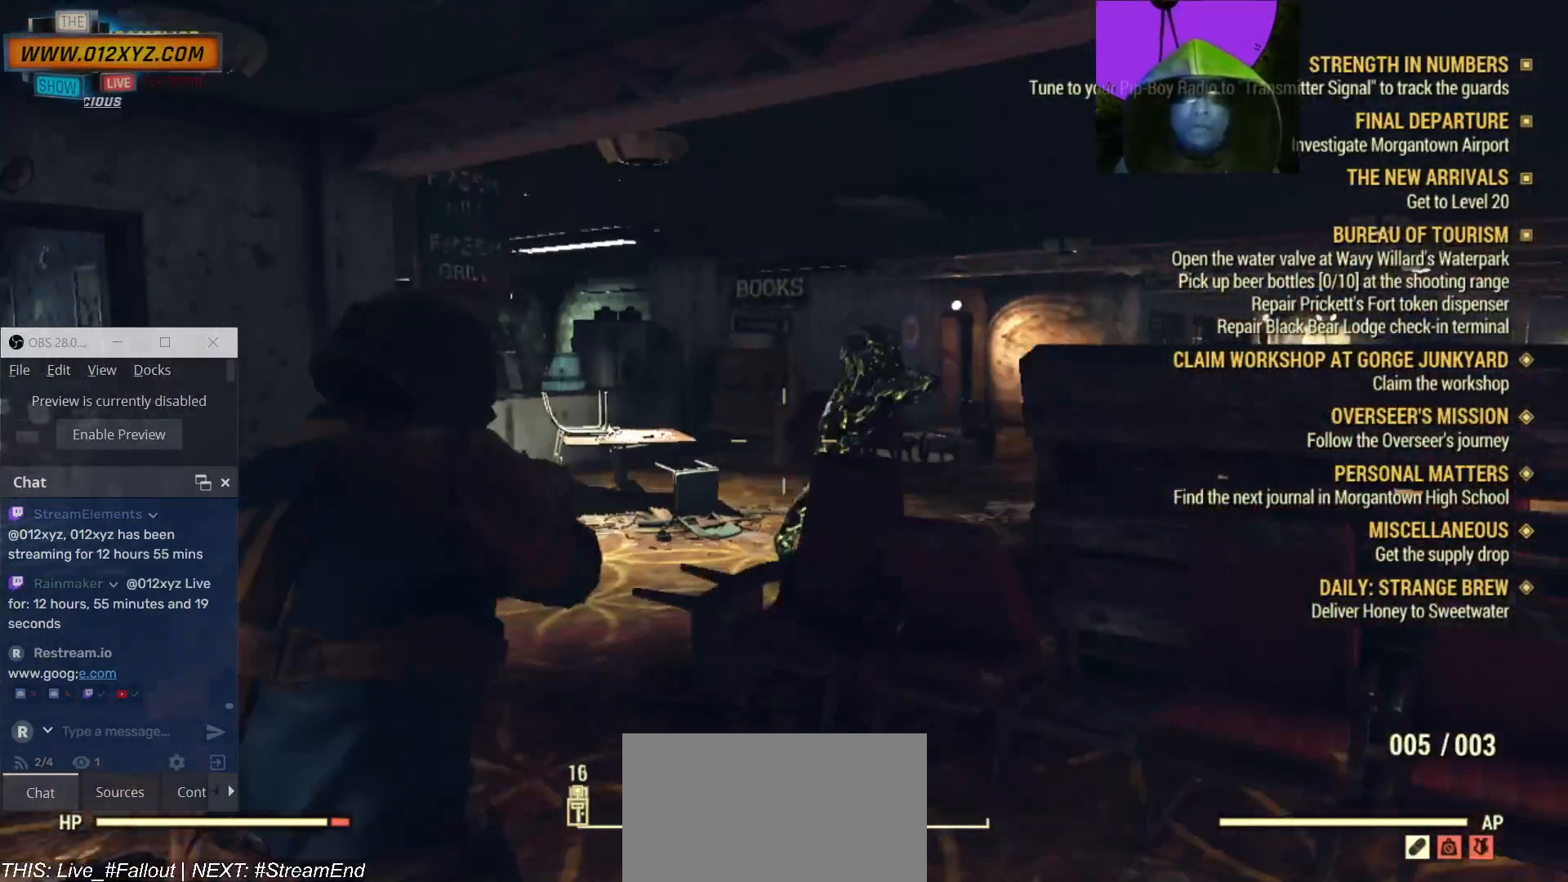
{"keys": [], "mouse": [], "events": [[133, "w", "down"], [300, "a", "up"], [367, "w", "up"]]}
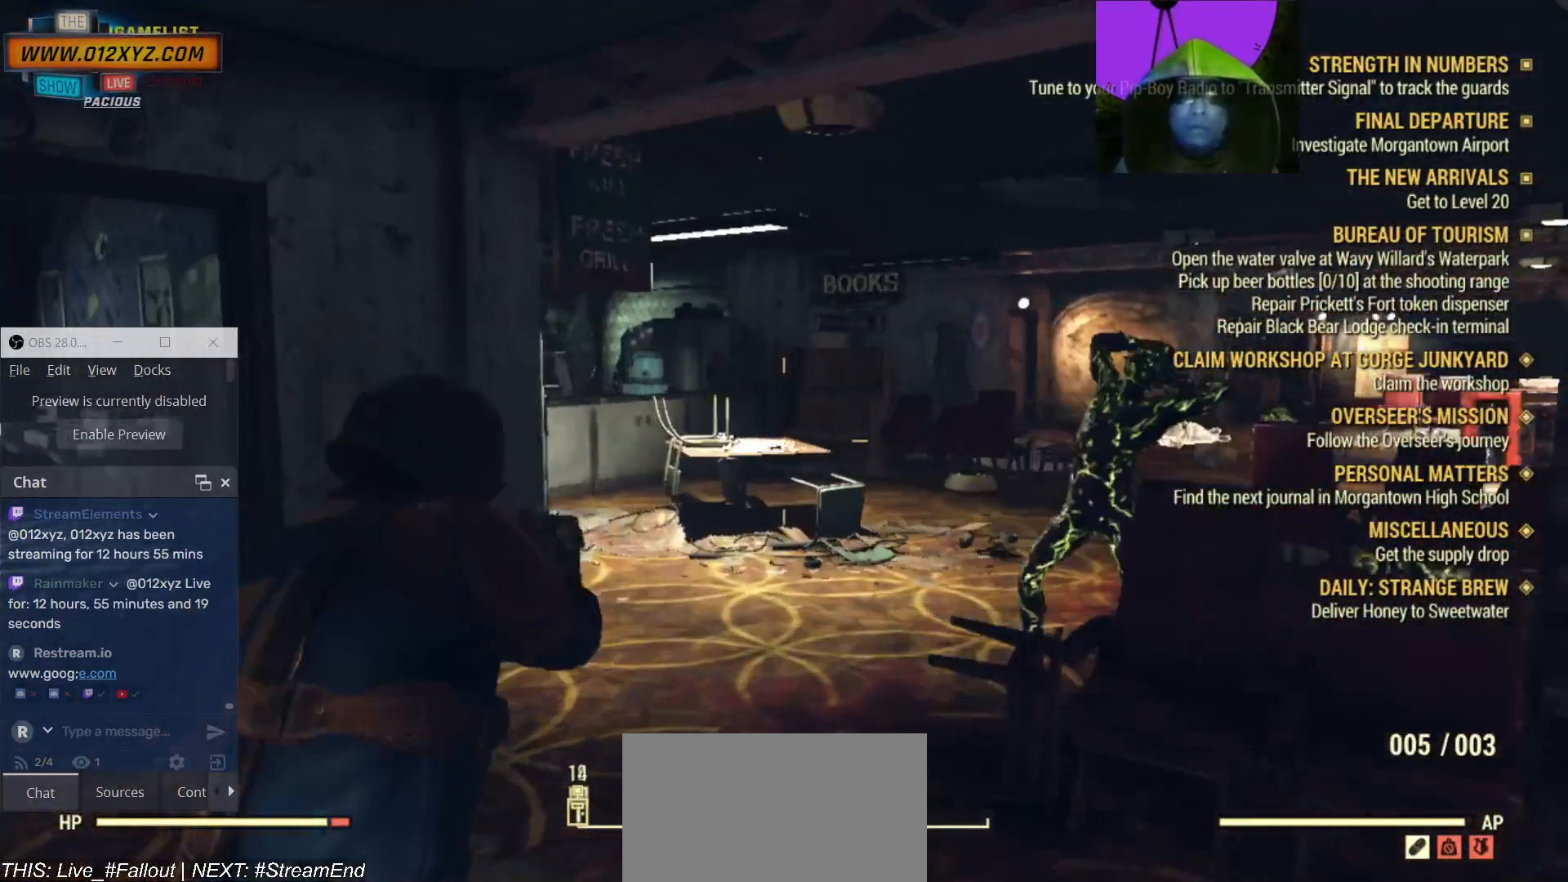
{"keys": ["tab"], "mouse": [], "events": [[233, "tab", "down"]]}
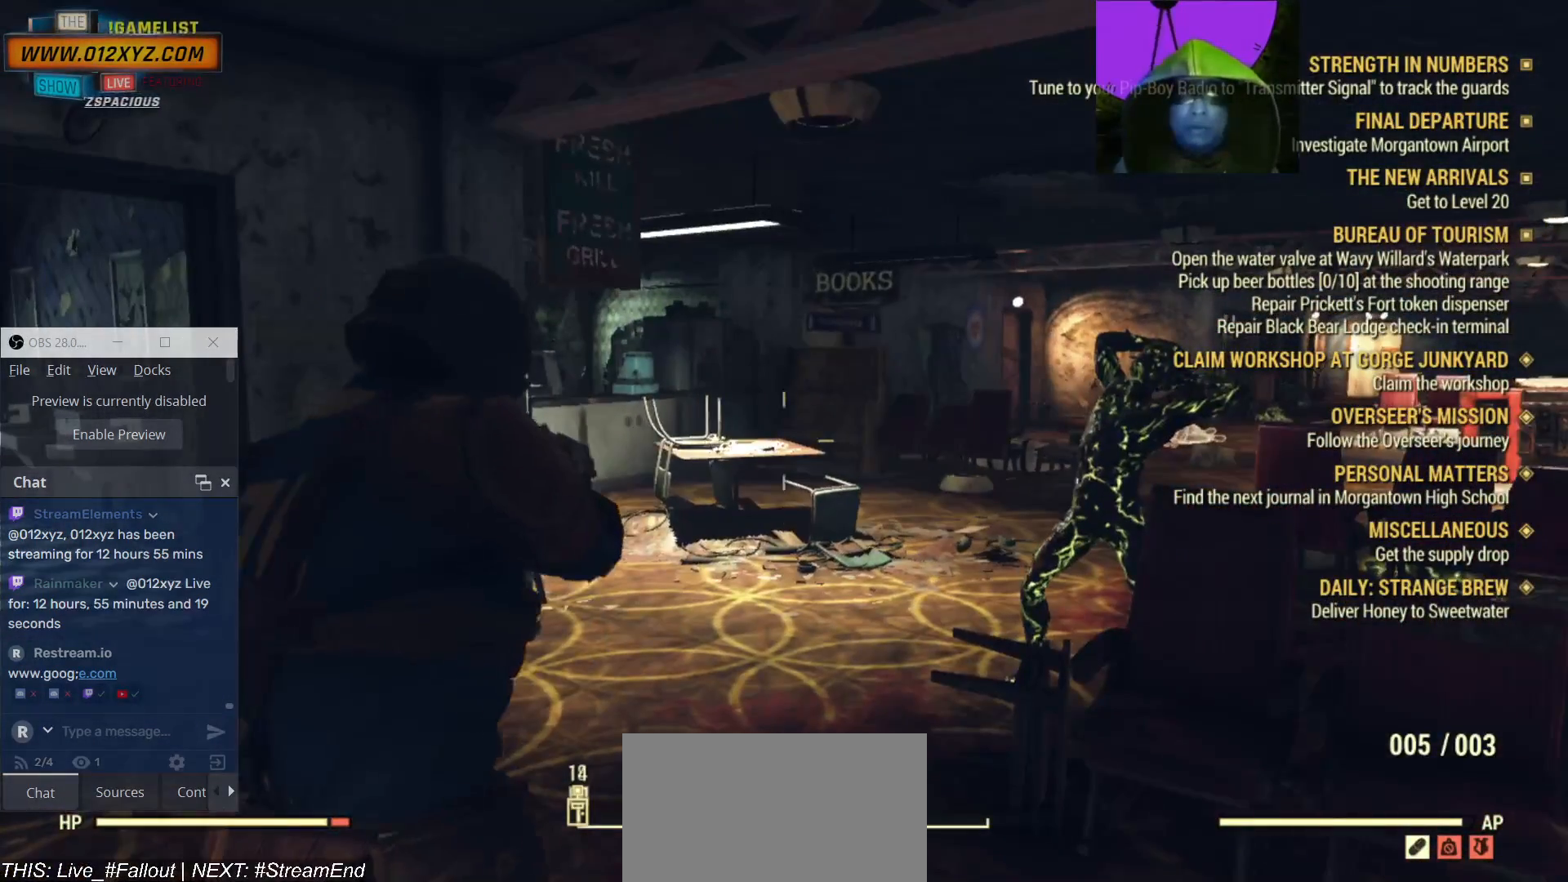
{"keys": ["tab"], "mouse": [], "events": []}
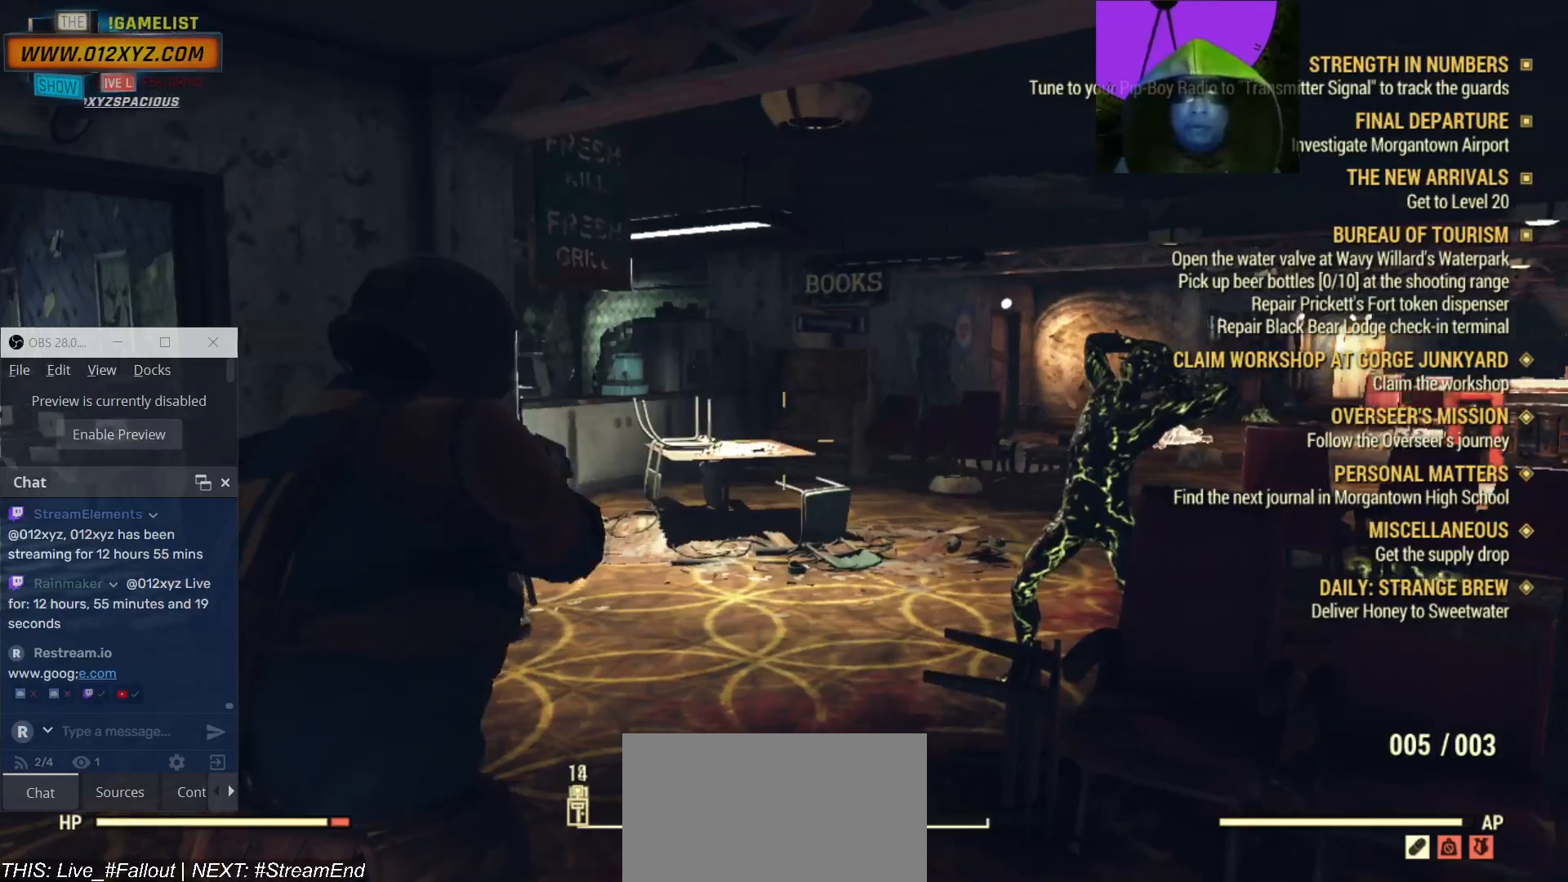
{"keys": ["tab"], "mouse": [], "events": [[133, "tab", "up"], [300, "tab", "down"]]}
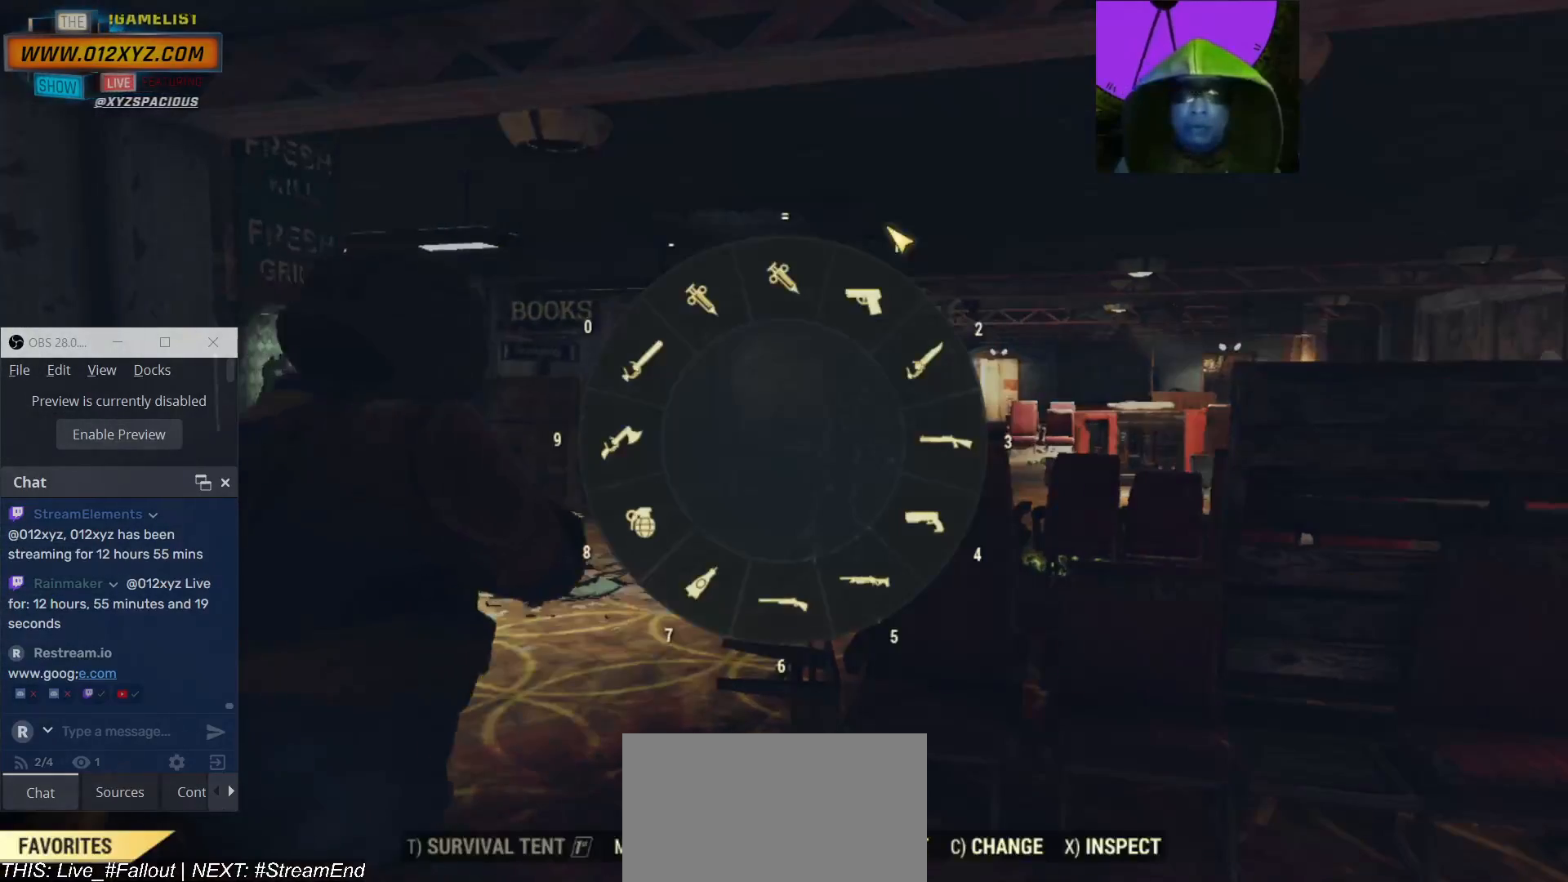
{"keys": ["tab"], "mouse": [], "events": []}
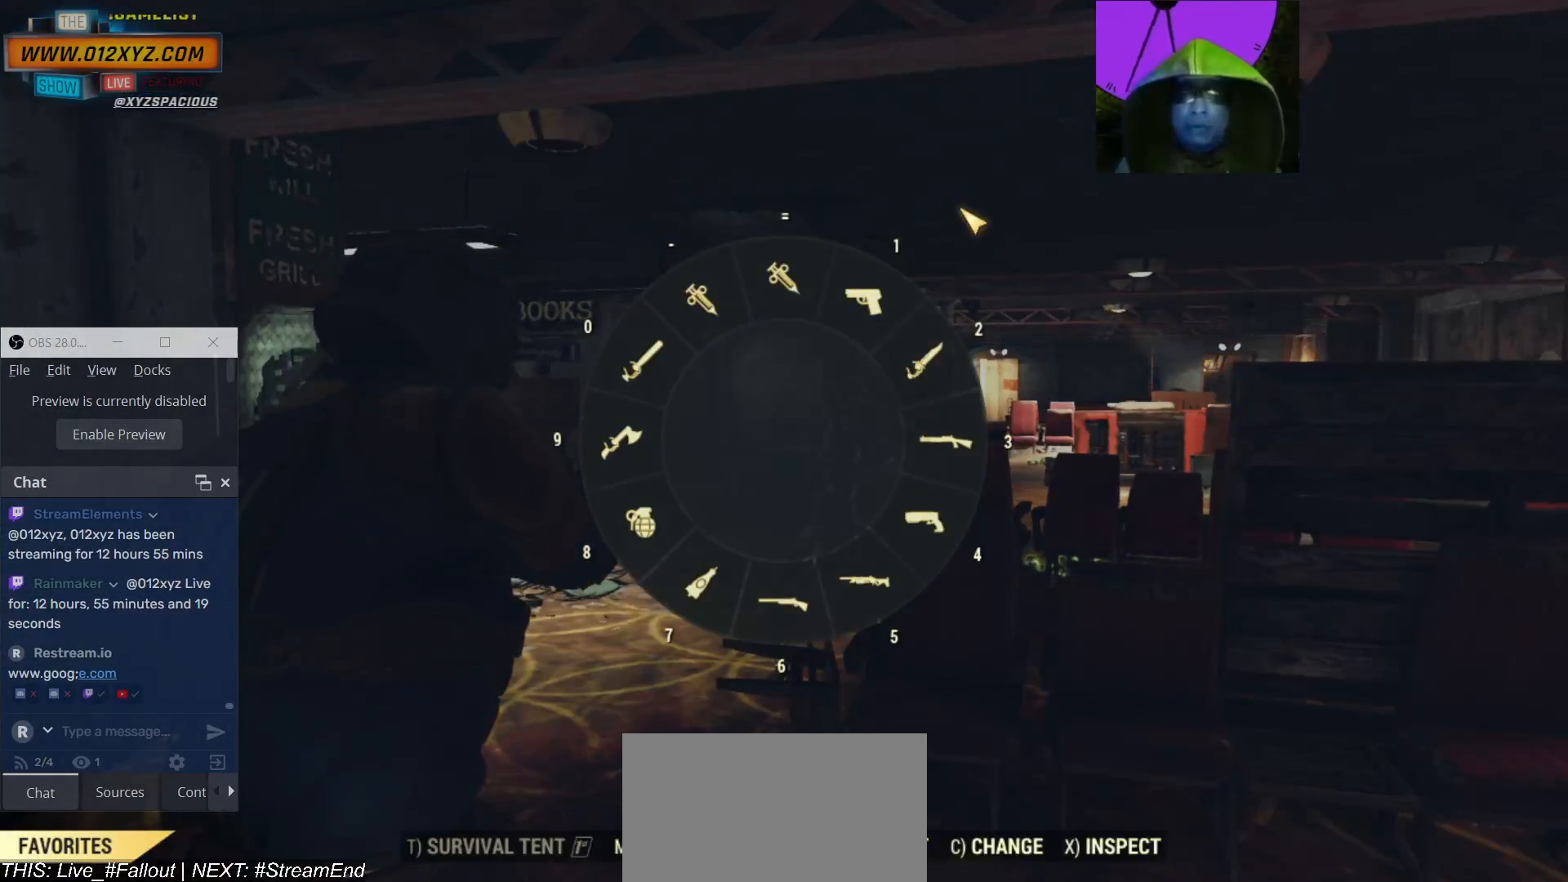
{"keys": ["tab"], "mouse": [], "events": []}
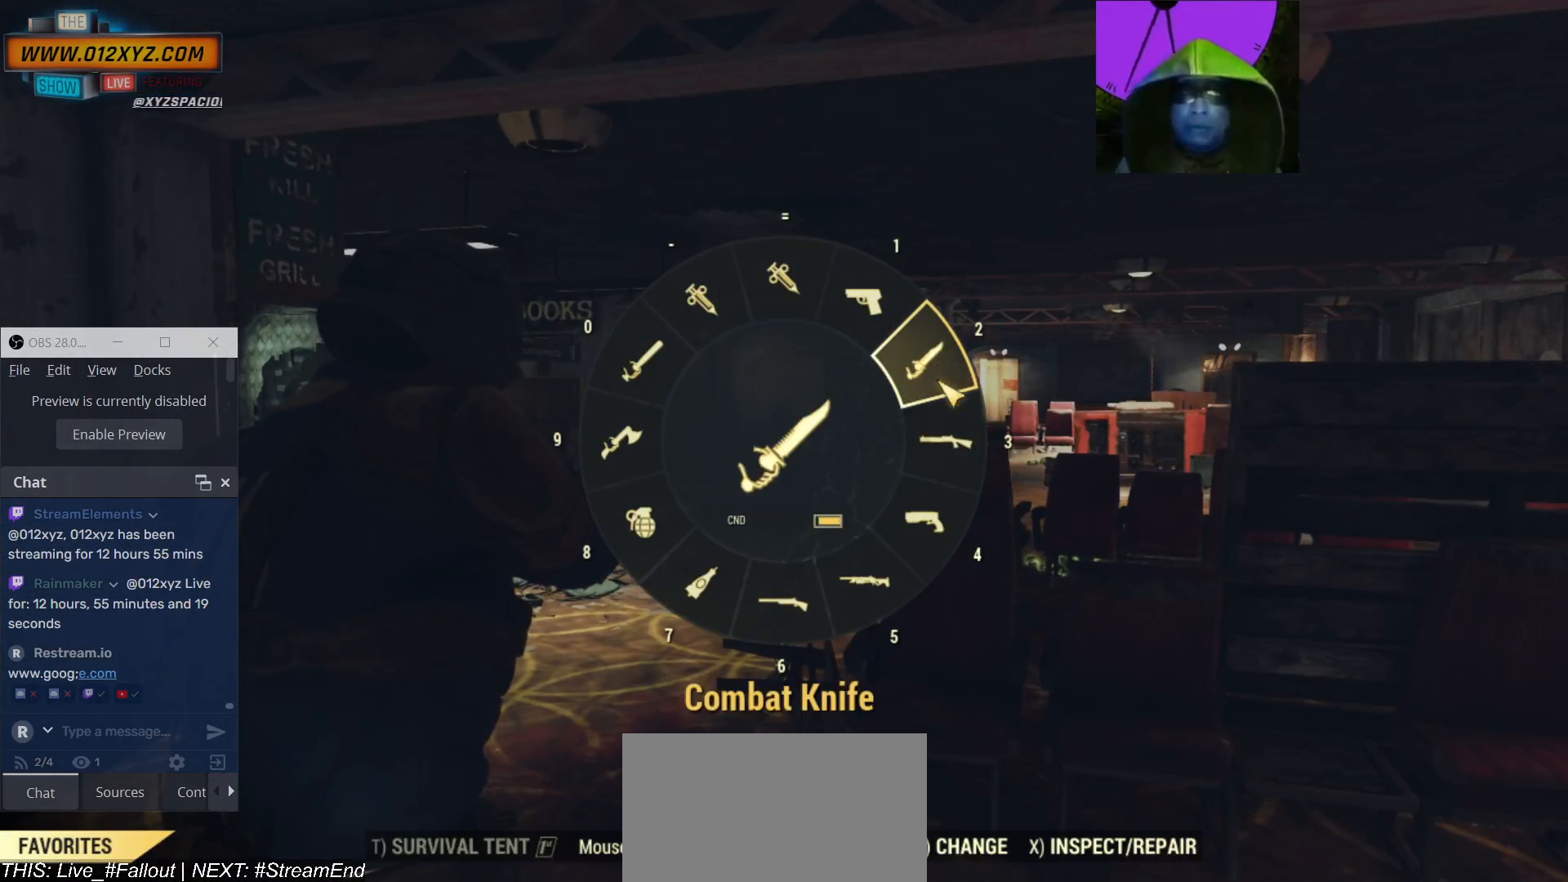
{"keys": [], "mouse": [], "events": [[433, "tab", "up"]]}
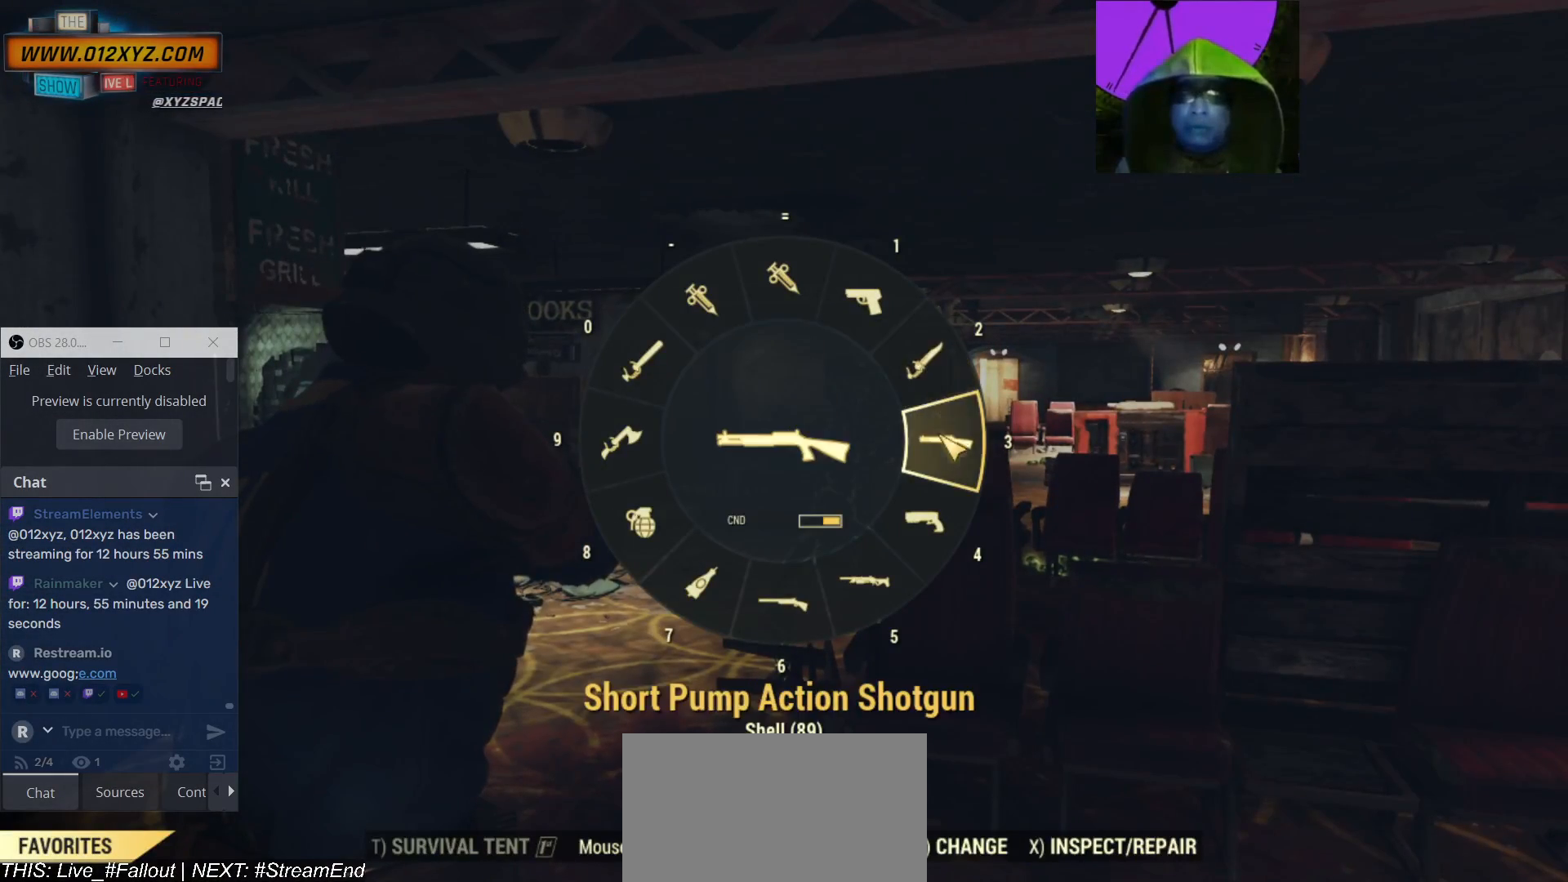
{"keys": [], "mouse": [], "events": []}
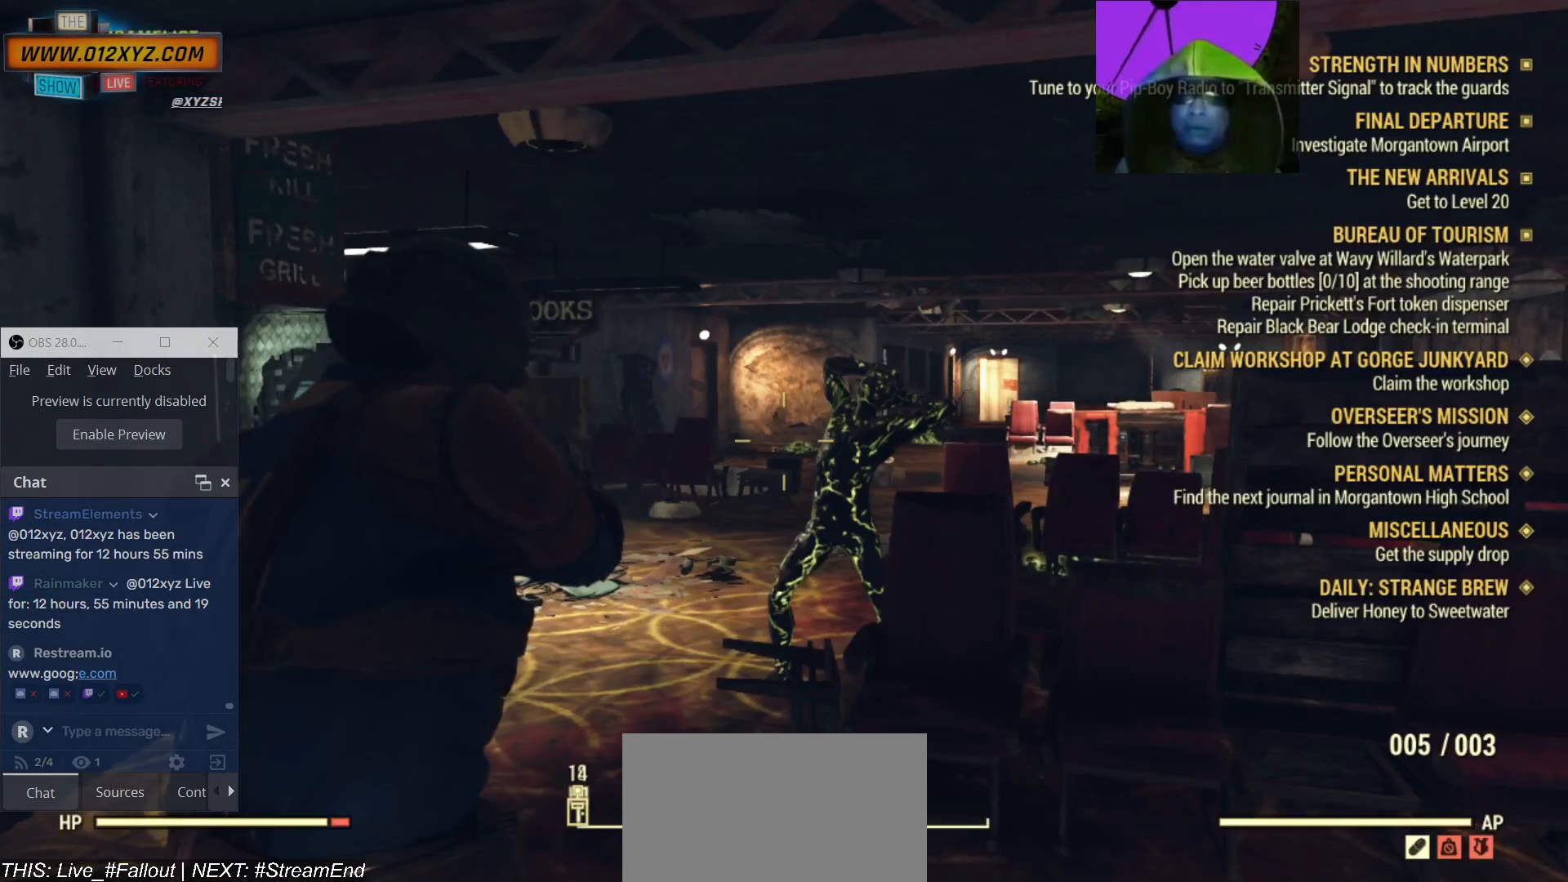
{"keys": [], "mouse": [], "events": []}
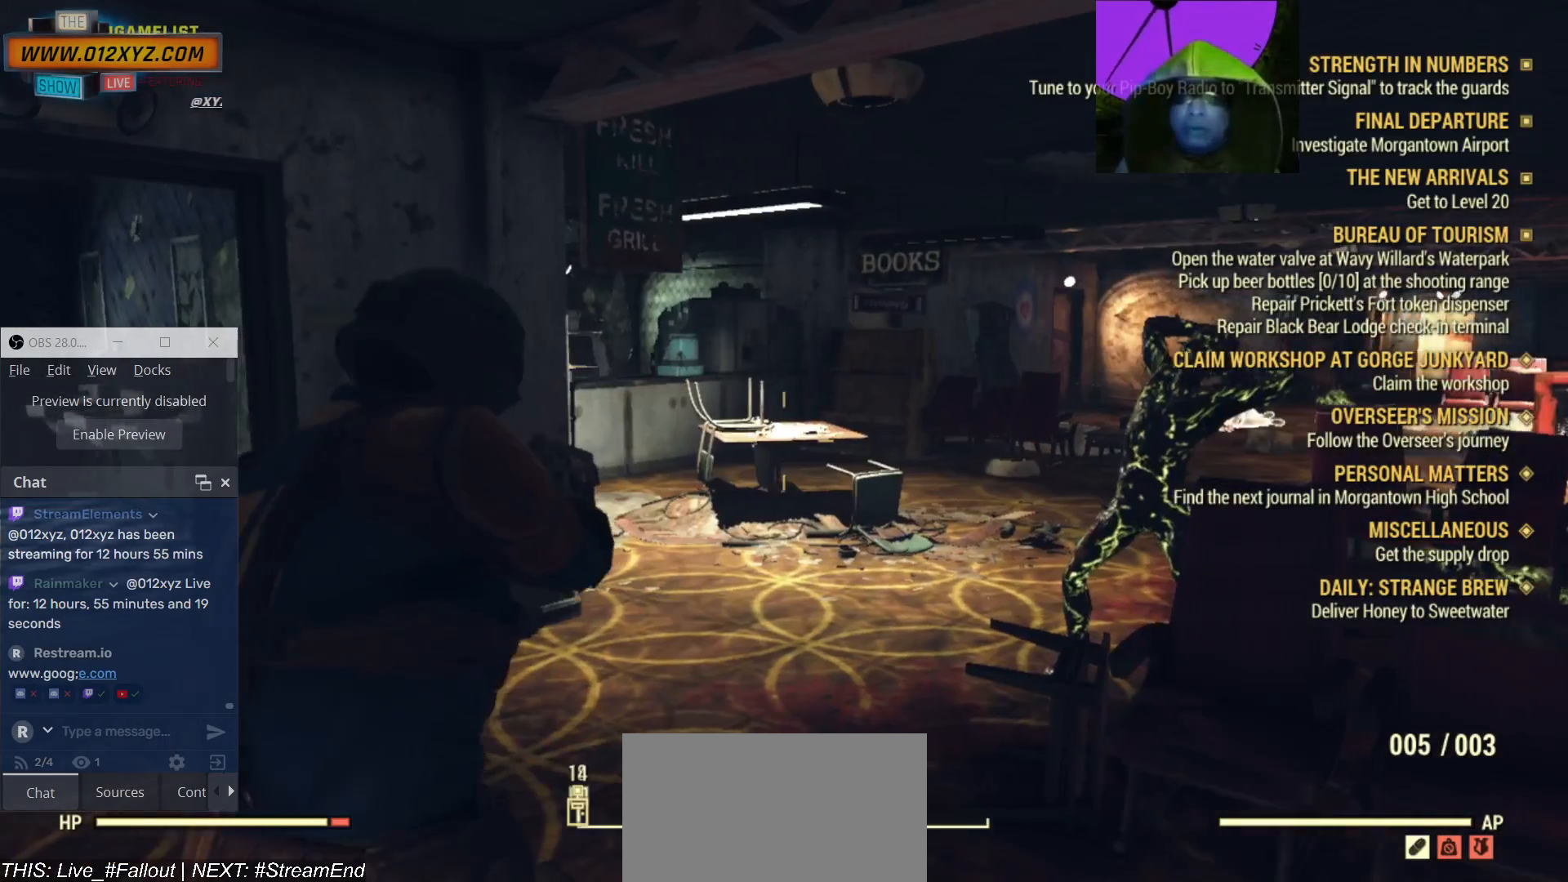
{"keys": ["tab"], "mouse": [], "events": [[267, "tab", "down"]]}
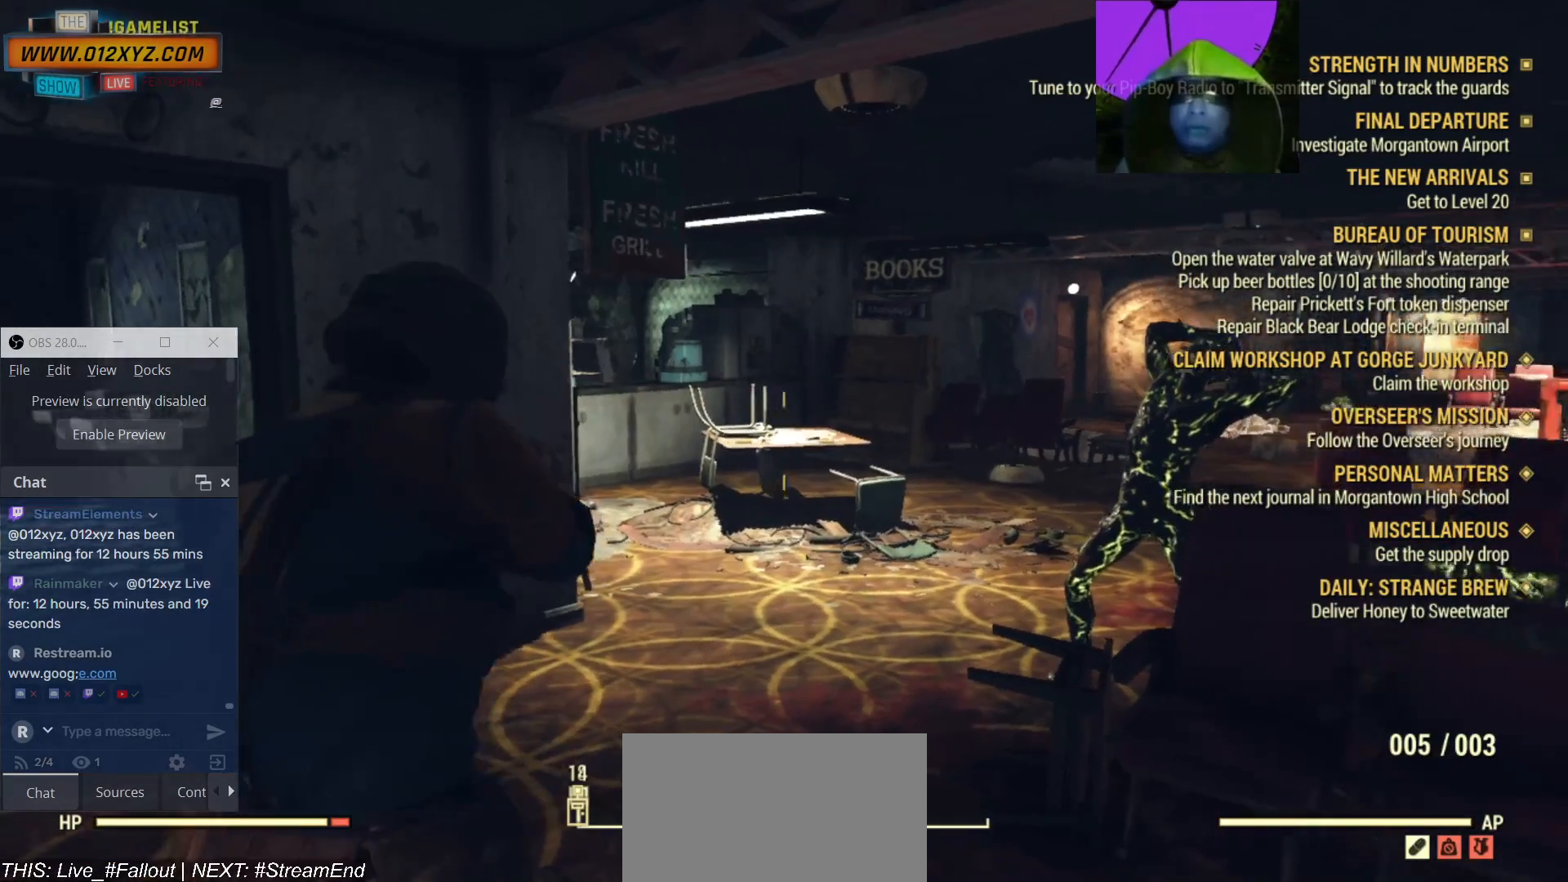
{"keys": ["tab"], "mouse": [], "events": []}
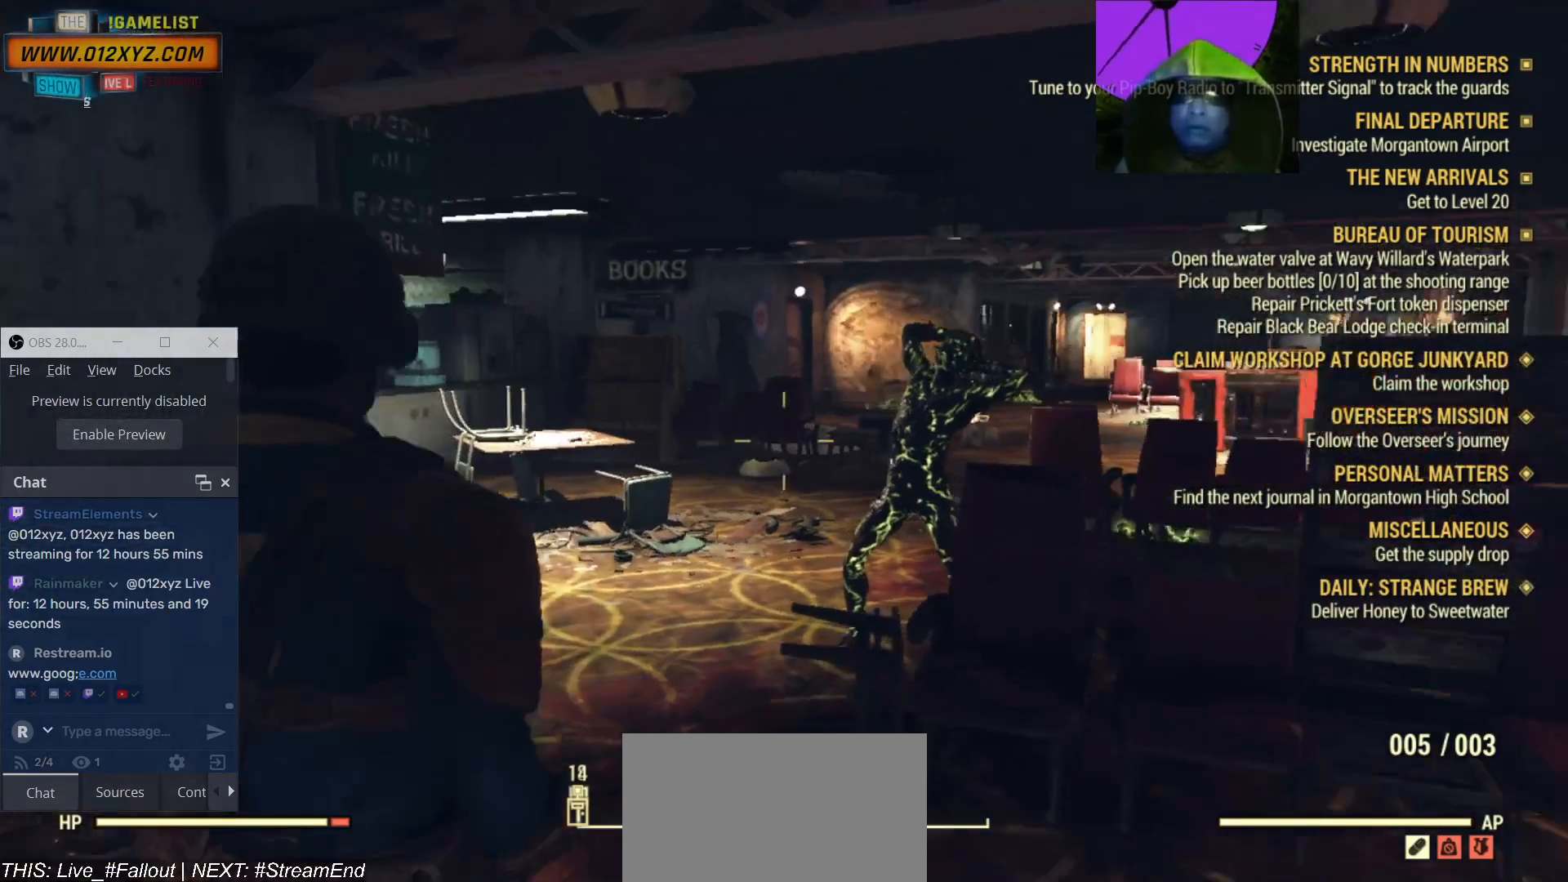
{"keys": ["tab"], "mouse": [], "events": [[167, "tab", "up"], [300, "tab", "down"]]}
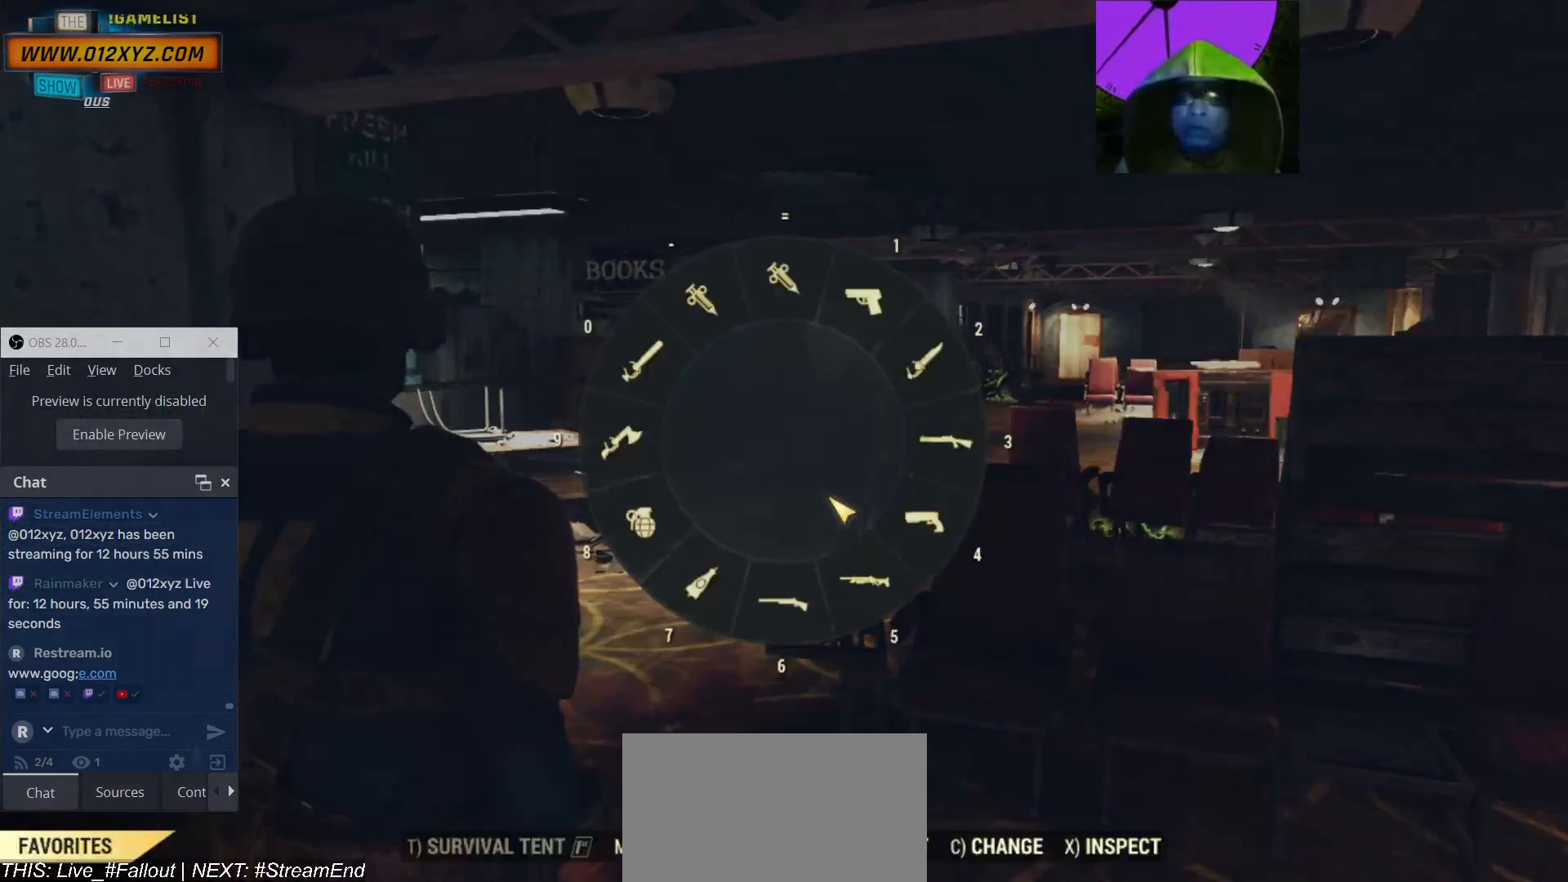
{"keys": ["tab"], "mouse": [], "events": []}
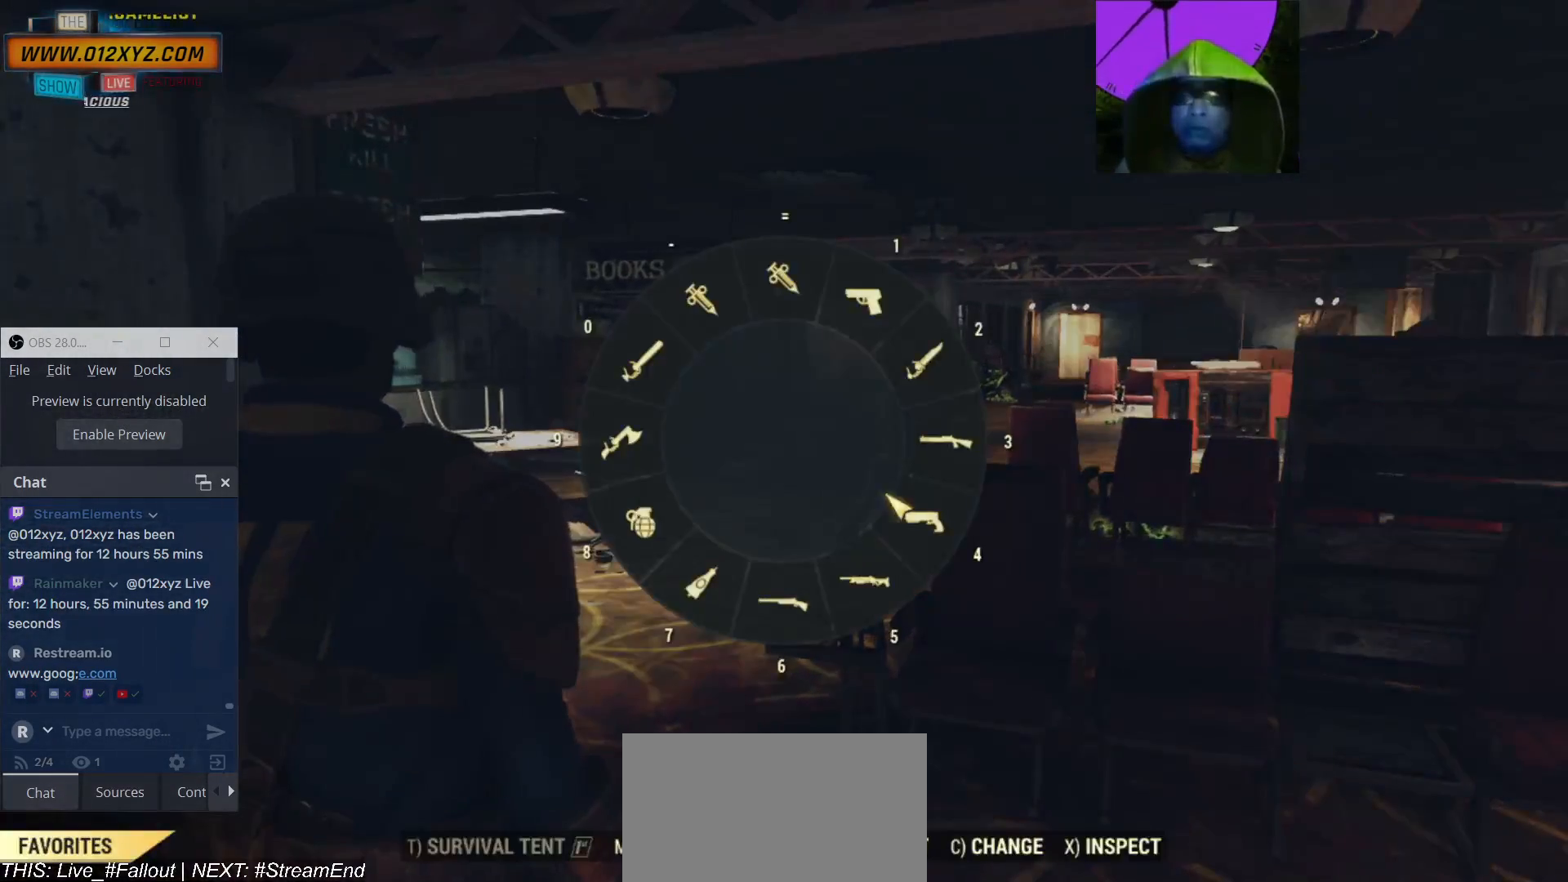
{"keys": ["tab"], "mouse": ["left"], "events": [[433, "mouse_left", "down"]]}